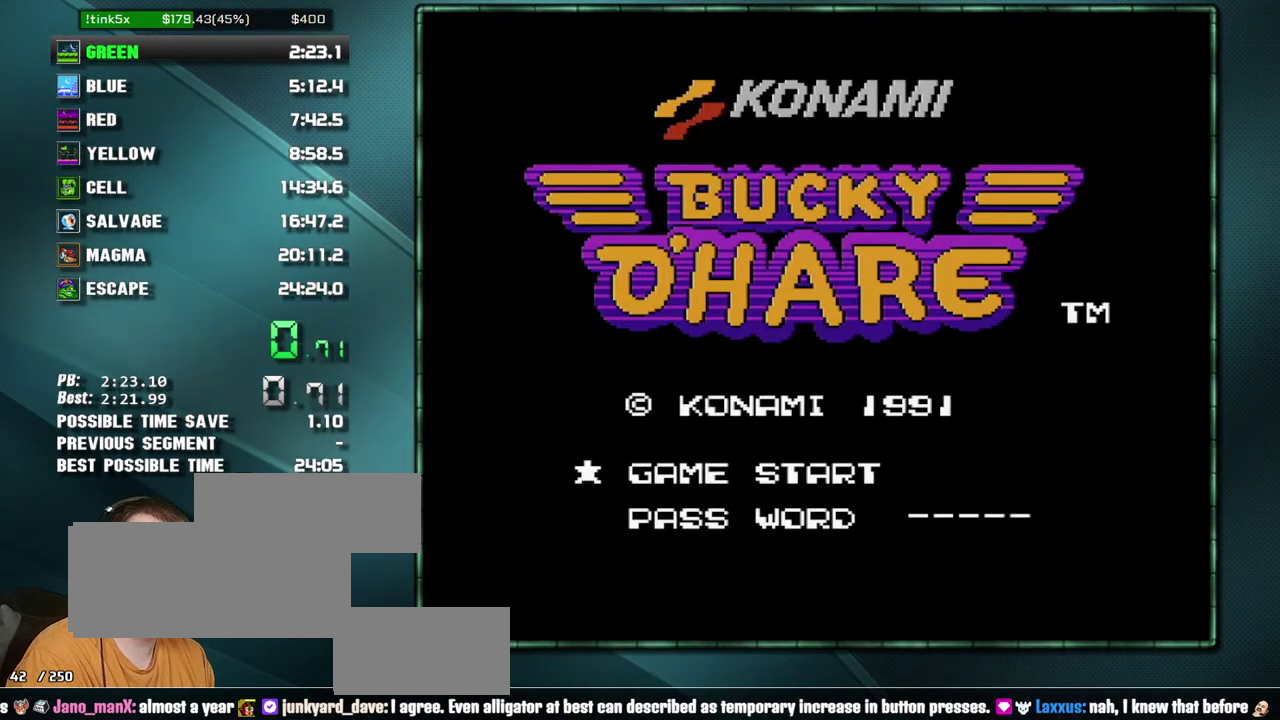
Gameplay with a controller (Nintendo layout); each line is a JSON object with the inputs held at the frame after it. "events" lists button and stick changes between this image and that frame as [ms after this image, input, new state], when the widget could be followed in between. Not read: L3 R3 START.
{"buttons": ["B"], "events": [[483, "B", "down"]]}
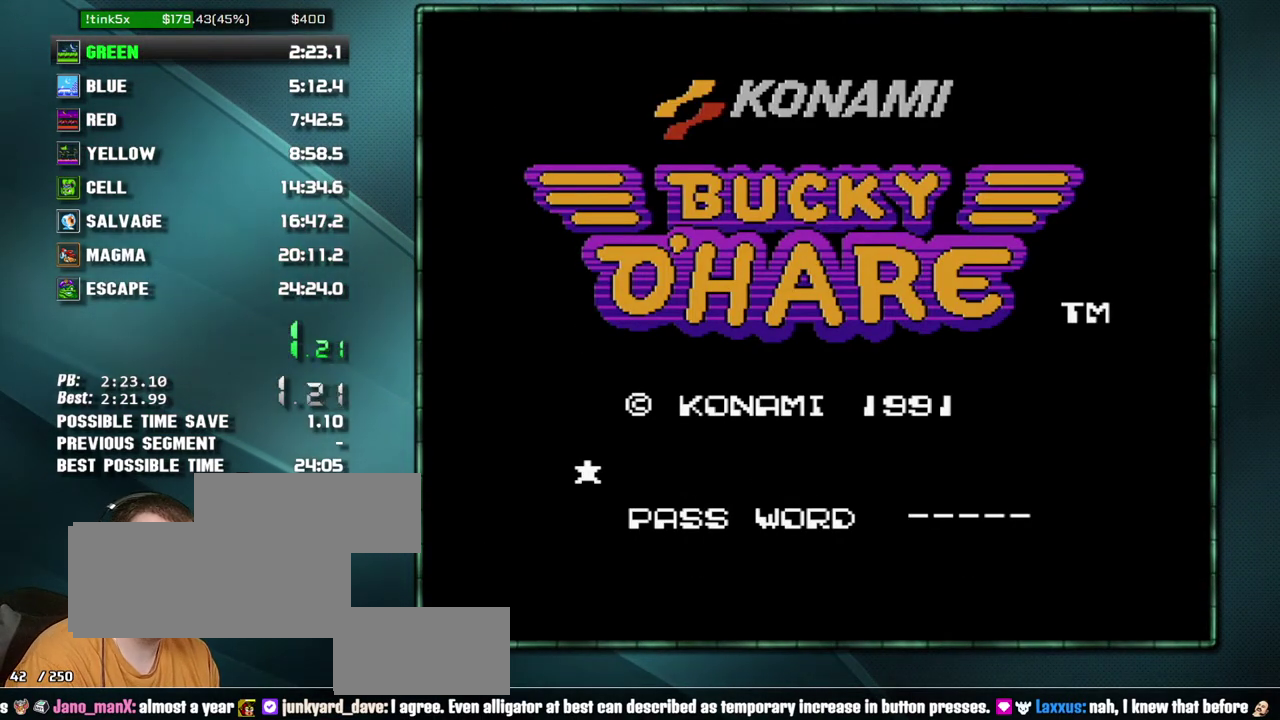
{"buttons": ["B"], "events": [[17, "A", "down"], [150, "A", "up"], [217, "A", "down"], [300, "A", "up"], [367, "A", "down"], [467, "A", "up"]]}
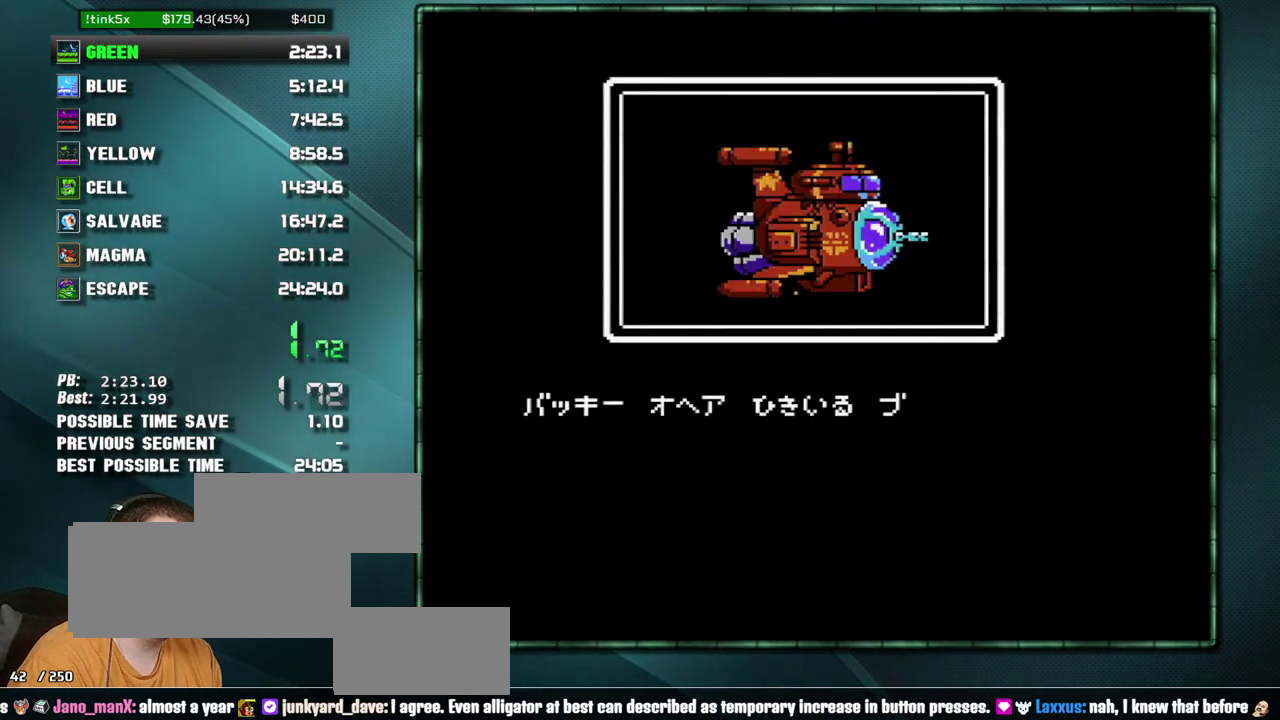
{"buttons": ["B"], "events": [[17, "A", "down"], [117, "A", "up"], [217, "A", "down"], [267, "A", "up"], [367, "A", "down"], [467, "A", "up"]]}
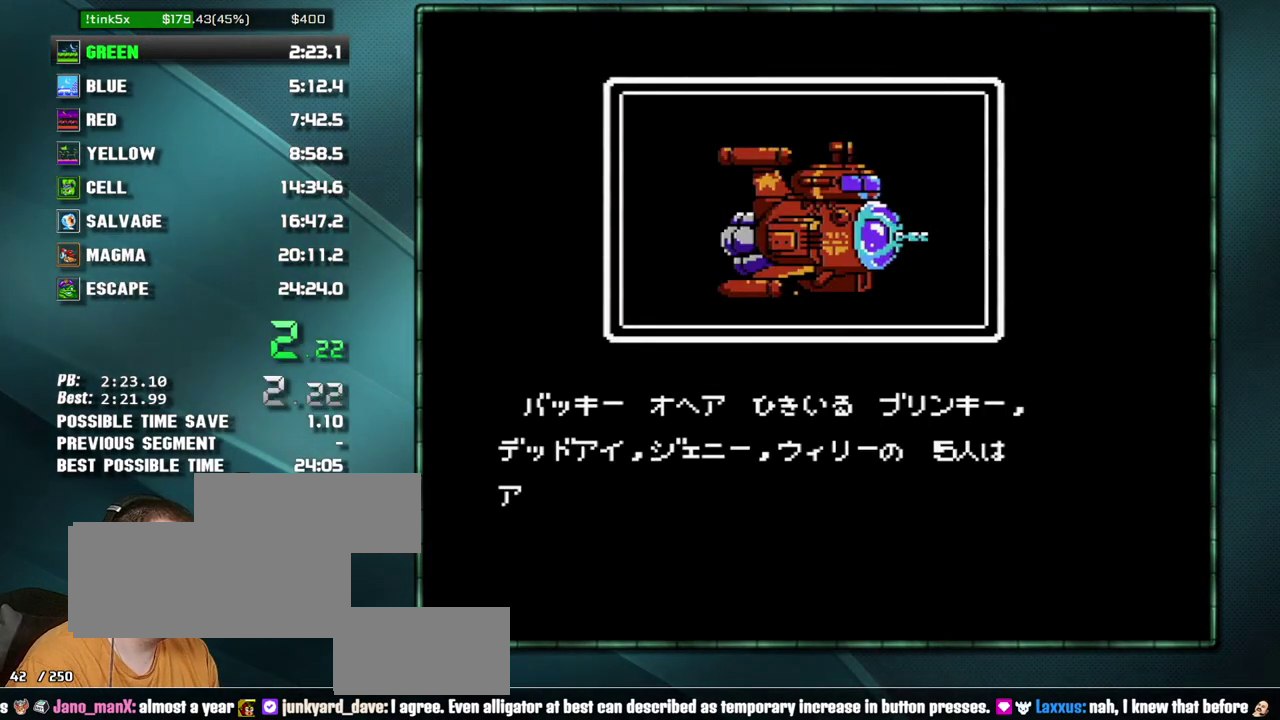
{"buttons": ["B"], "events": [[17, "A", "down"], [117, "A", "up"], [183, "A", "down"], [267, "A", "up"], [333, "A", "down"], [467, "A", "up"]]}
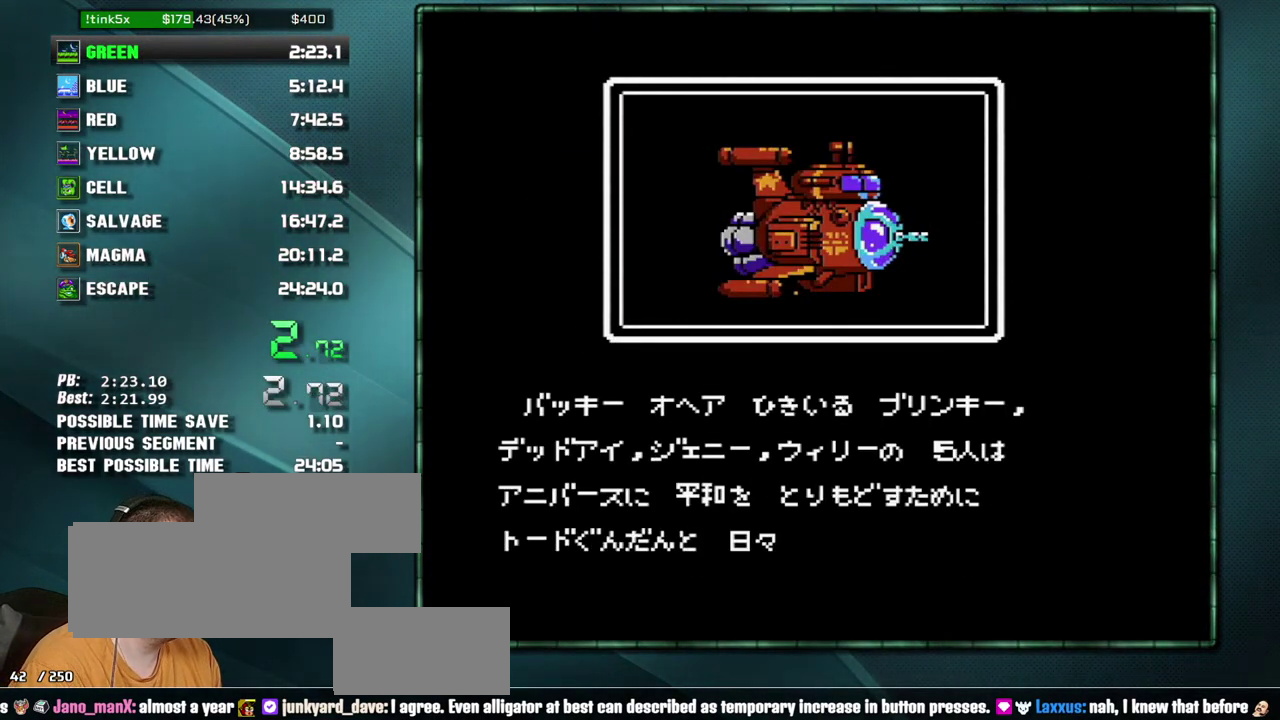
{"buttons": ["B"], "events": [[17, "A", "down"], [83, "A", "up"], [183, "A", "down"], [267, "A", "up"], [333, "A", "down"], [483, "A", "up"]]}
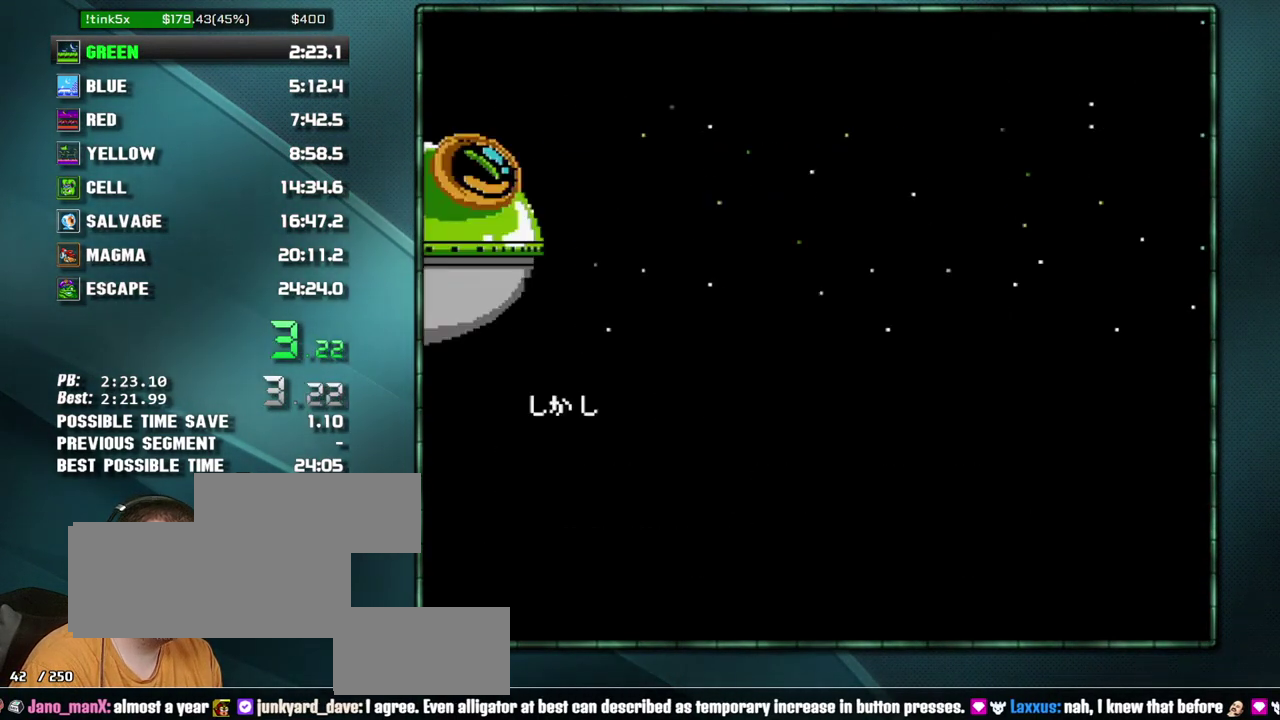
{"buttons": ["B"], "events": [[17, "A", "down"], [117, "A", "up"], [183, "A", "down"], [267, "A", "up"], [333, "A", "down"], [467, "A", "up"]]}
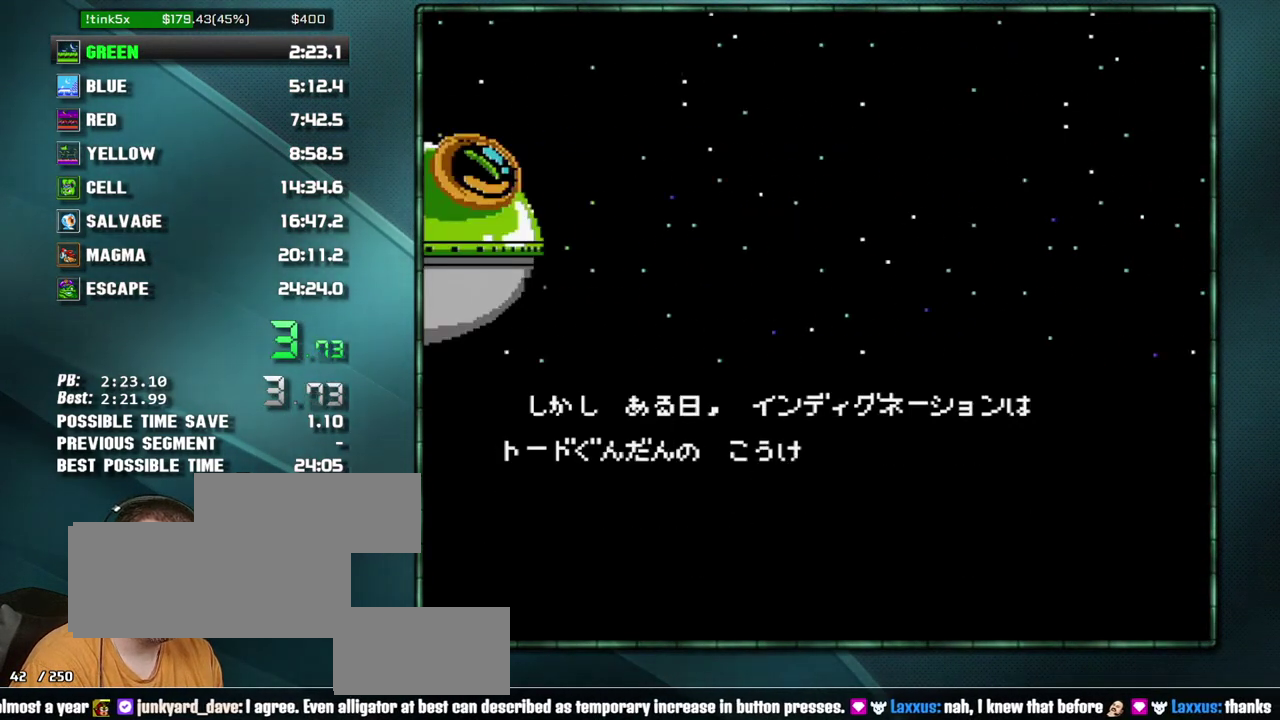
{"buttons": ["A", "B"], "events": [[17, "A", "down"], [83, "A", "up"], [183, "A", "down"], [267, "A", "up"], [333, "A", "down"], [433, "A", "up"], [483, "A", "down"]]}
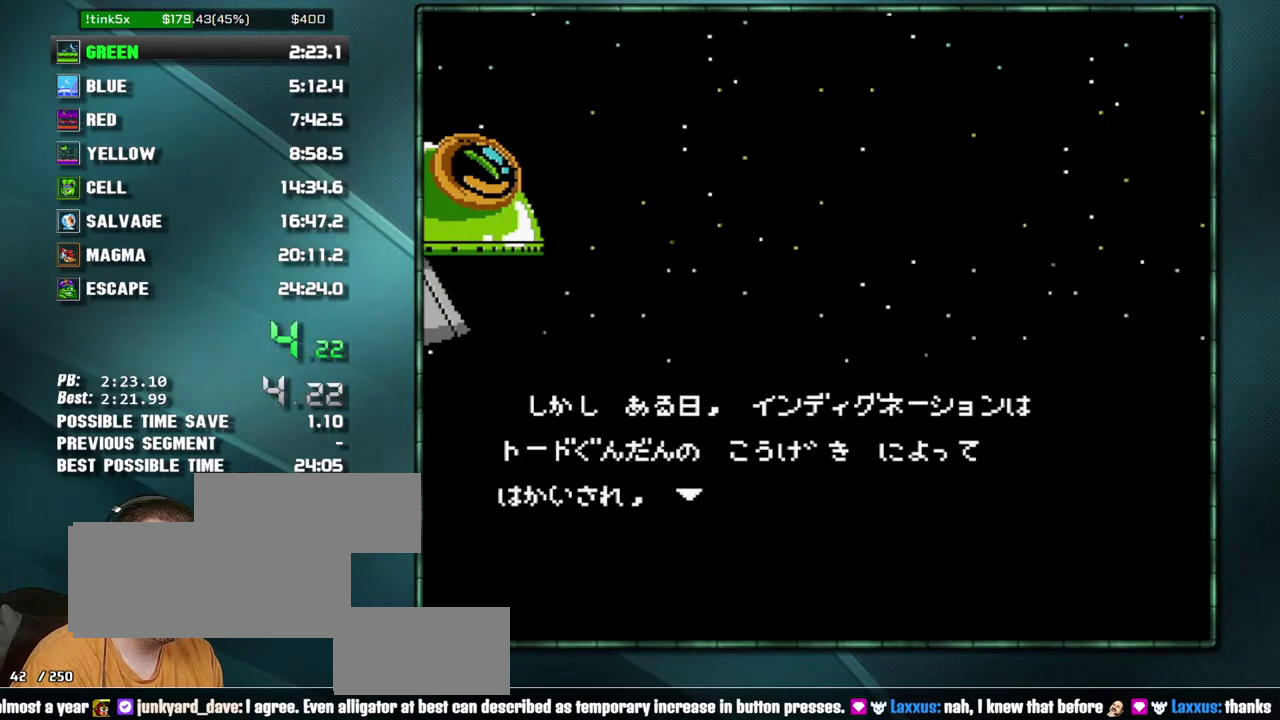
{"buttons": ["B"], "events": [[83, "A", "up"], [183, "A", "down"], [267, "A", "up"], [333, "A", "down"], [433, "A", "up"]]}